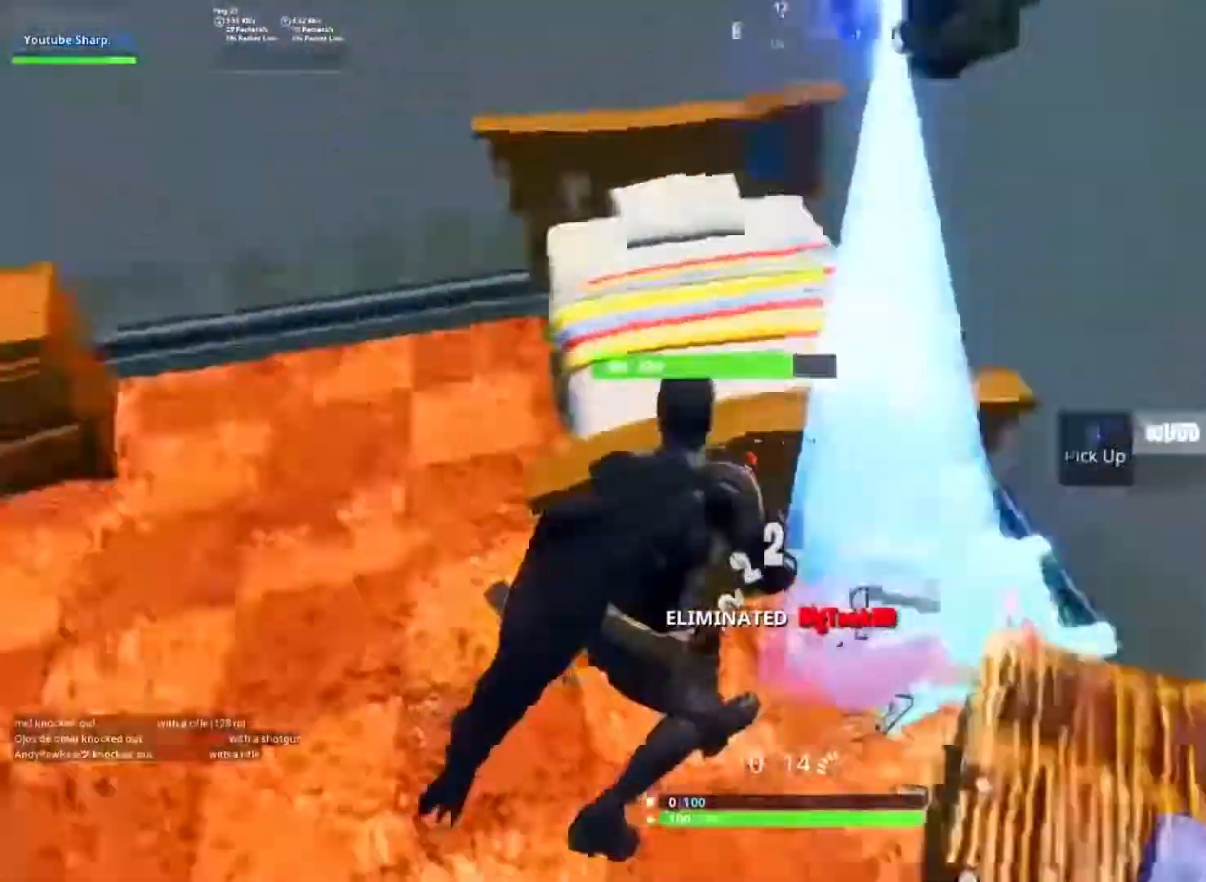
Gameplay with a controller (Xbox layout); each line is a JSON object with the inputs held at the frame after it (dt_ms = milliseconds from this image to that frame). "button_events" lists button changes between this image and that frame as [ms after this image, input, new state], when the widget could be followed in between (sticks are given only as held states).
{"dt_ms": 500, "buttons": ["R1"], "left_stick": "left", "right_stick": "up-left", "button_events": [[17, "Y", "up"], [267, "X", "down"], [317, "X", "up"], [400, "X", "down"], [467, "X", "up"], [500, "R1", "down"]]}
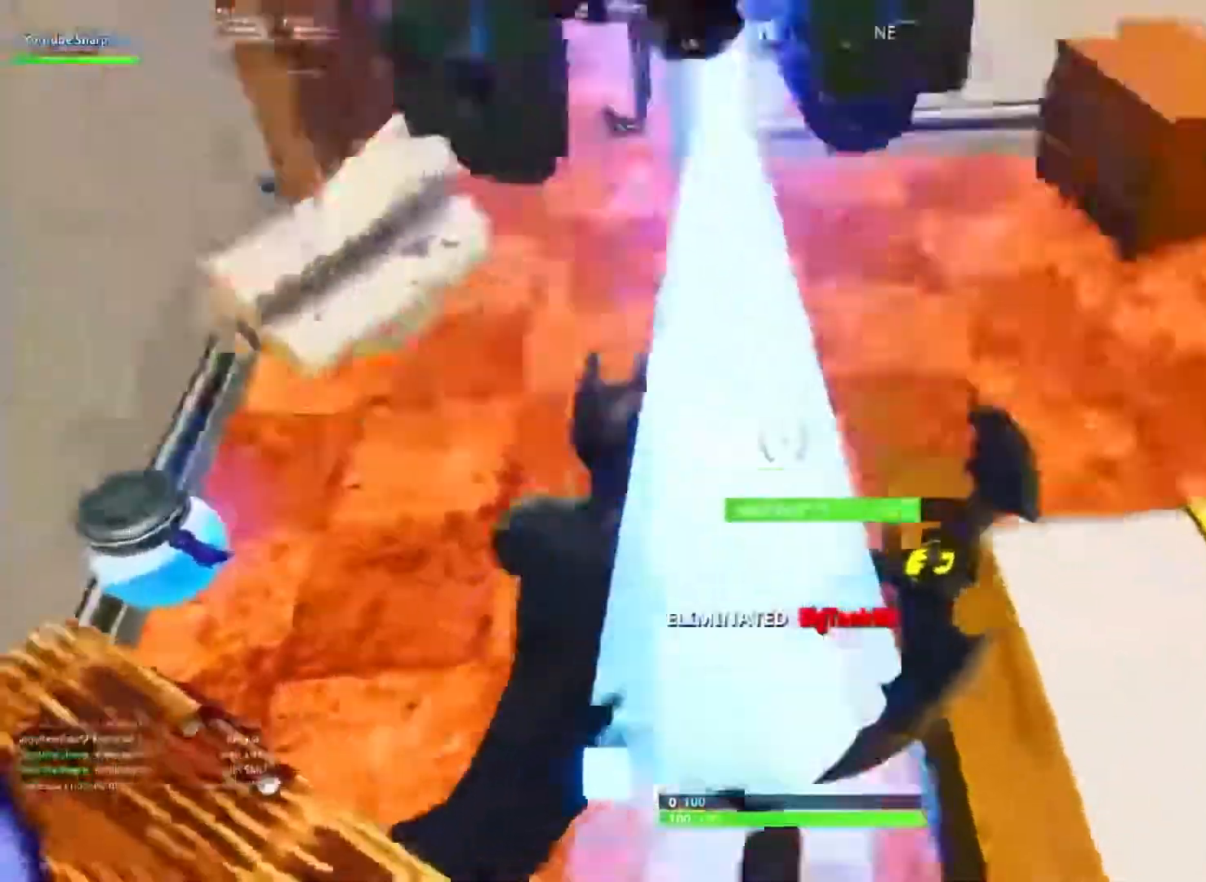
{"dt_ms": 500, "buttons": ["Y"], "left_stick": "down-left", "right_stick": "left", "button_events": [[83, "R1", "up"], [367, "R3", "down"], [467, "R3", "up"], [500, "Y", "down"]]}
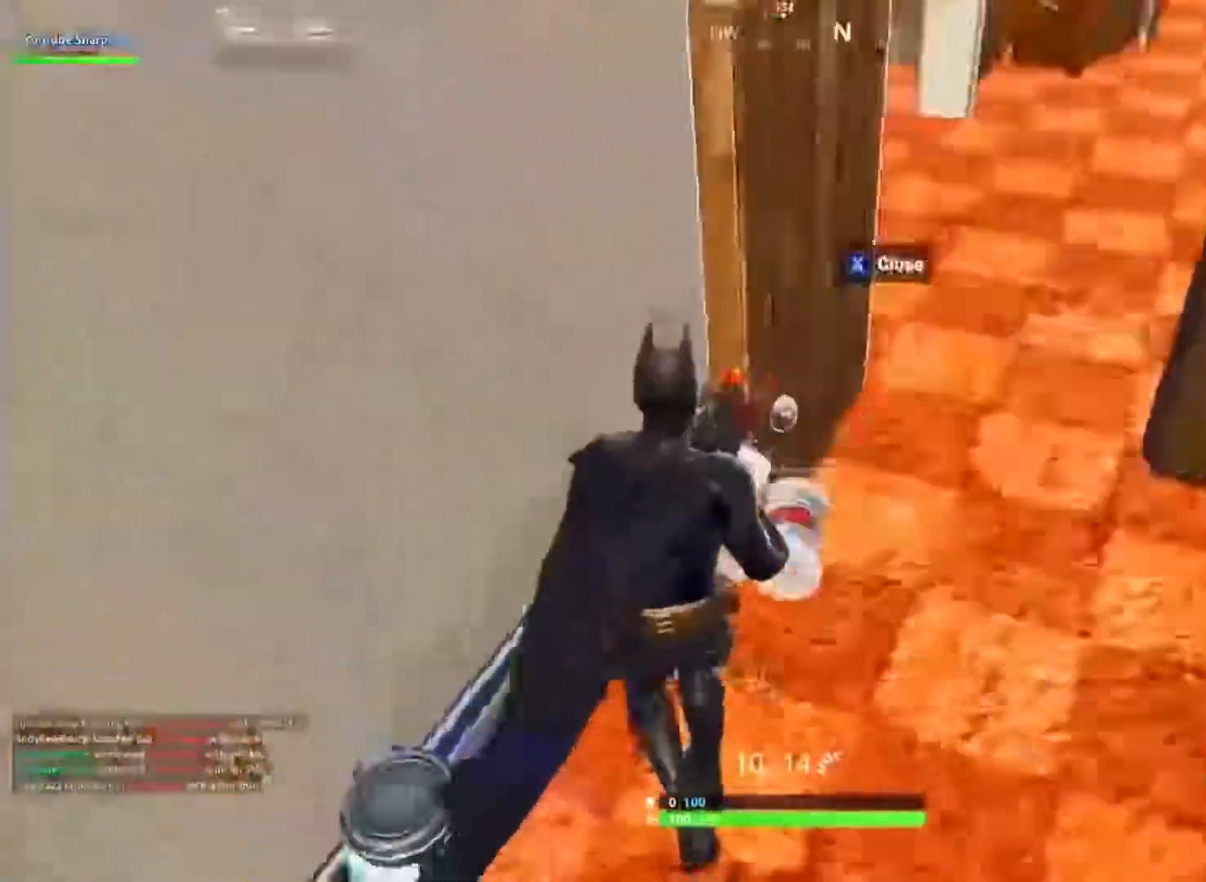
{"dt_ms": 500, "buttons": [], "left_stick": "down-right", "right_stick": "right", "button_events": [[67, "Y", "up"], [317, "X", "down"], [367, "X", "up"], [383, "R1", "down"], [500, "R1", "up"]]}
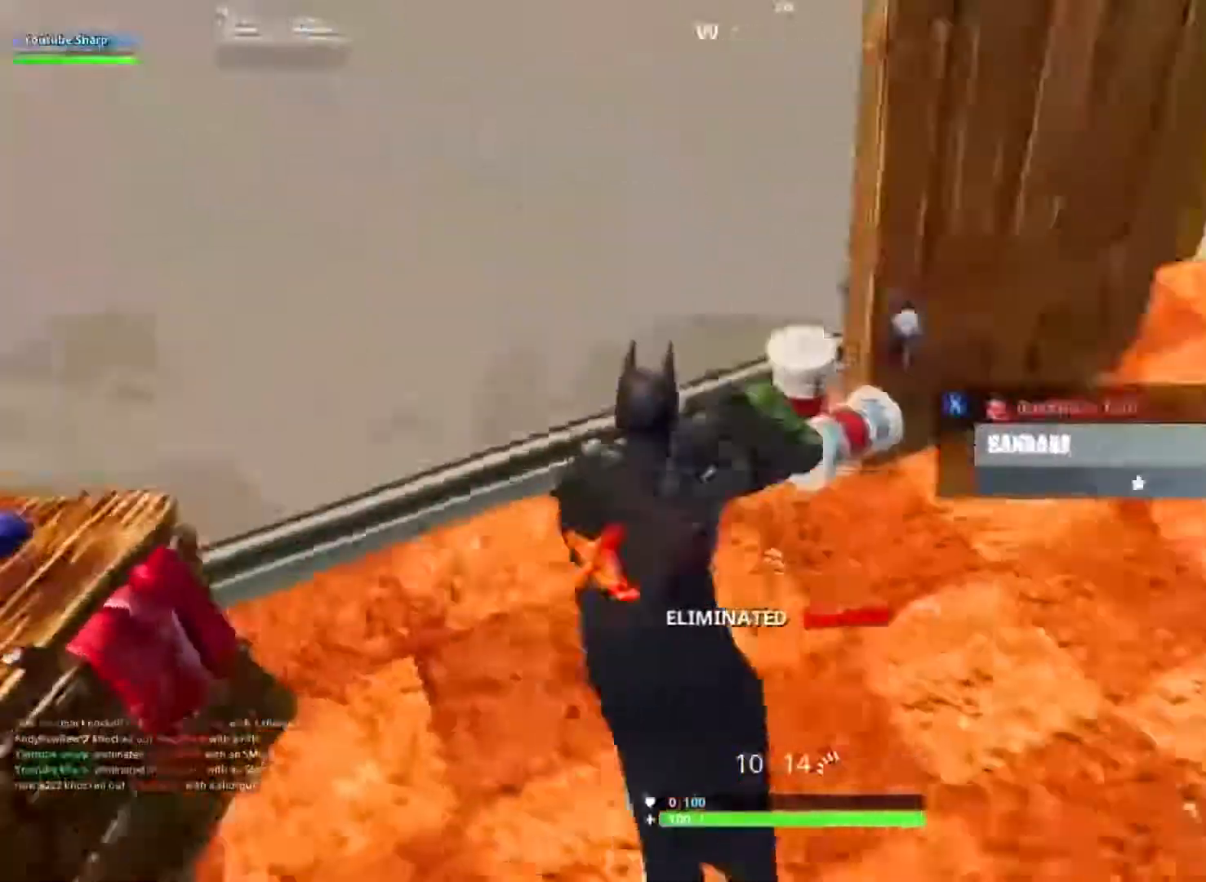
{"dt_ms": 500, "buttons": ["L1"], "left_stick": "up-right", "right_stick": "center", "button_events": [[183, "L1", "down"], [300, "L1", "up"], [400, "R3", "down"], [483, "L1", "down"], [500, "R3", "up"]]}
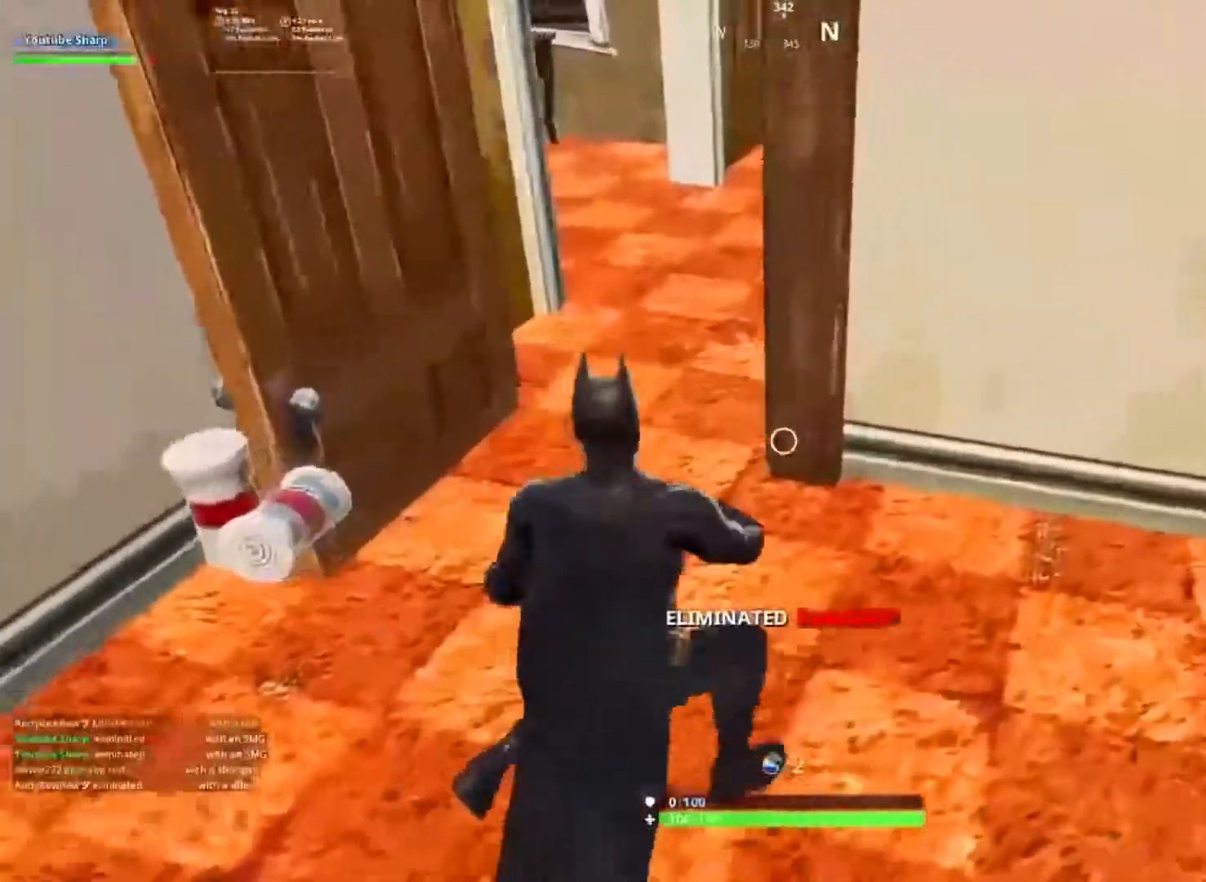
{"dt_ms": 1000, "buttons": ["R2"], "left_stick": "center", "right_stick": "center", "button_events": [[83, "L1", "up"], [300, "R2", "down"]]}
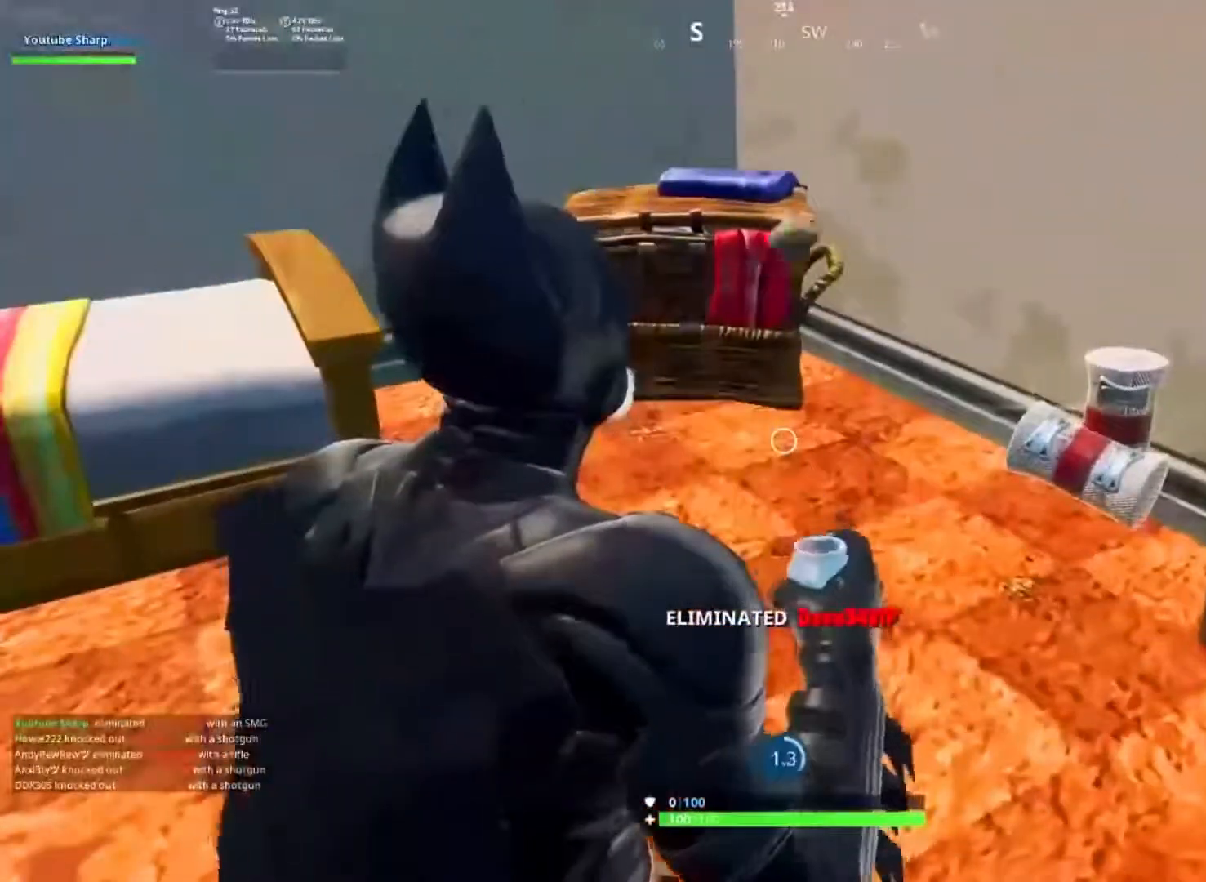
{"dt_ms": 500, "buttons": ["R2"], "left_stick": "center", "right_stick": "center", "button_events": []}
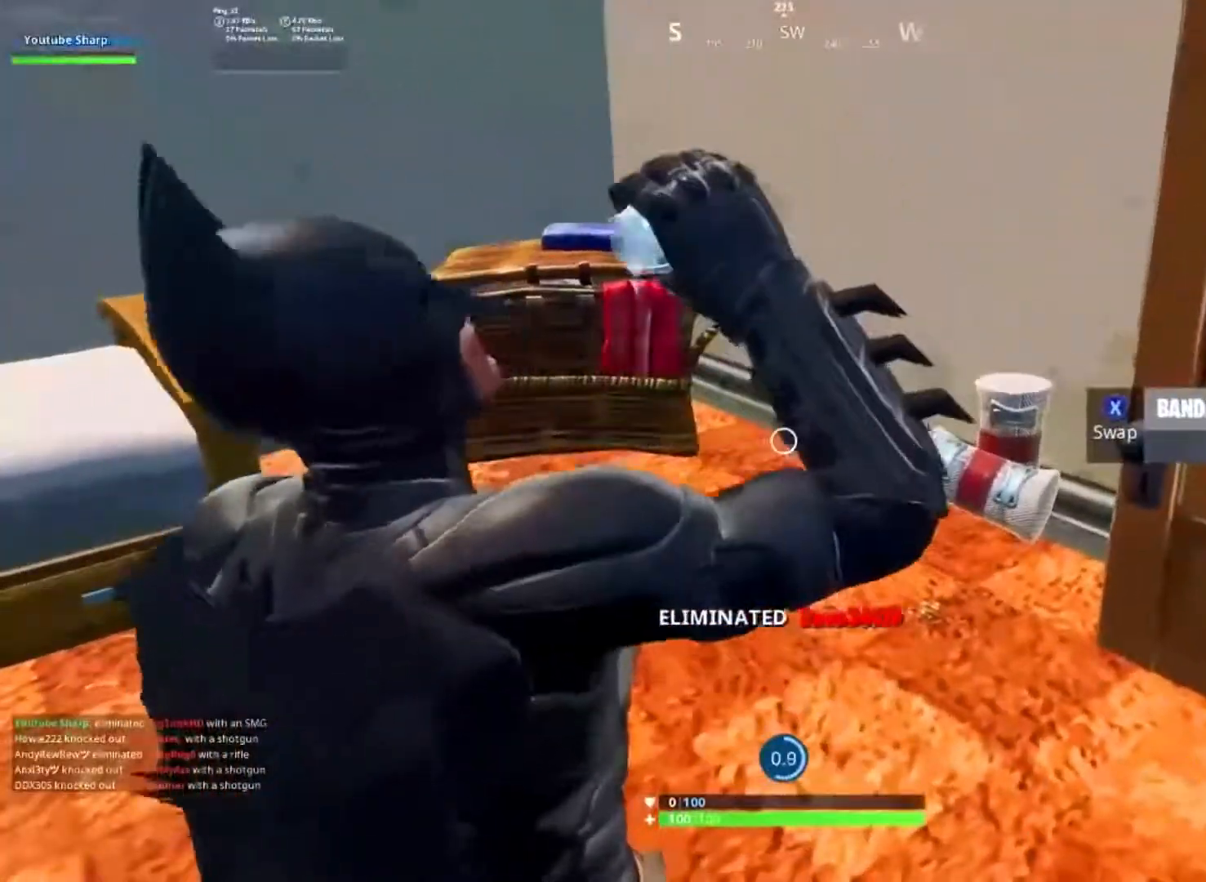
{"dt_ms": 500, "buttons": ["R2"], "left_stick": "center", "right_stick": "center", "button_events": []}
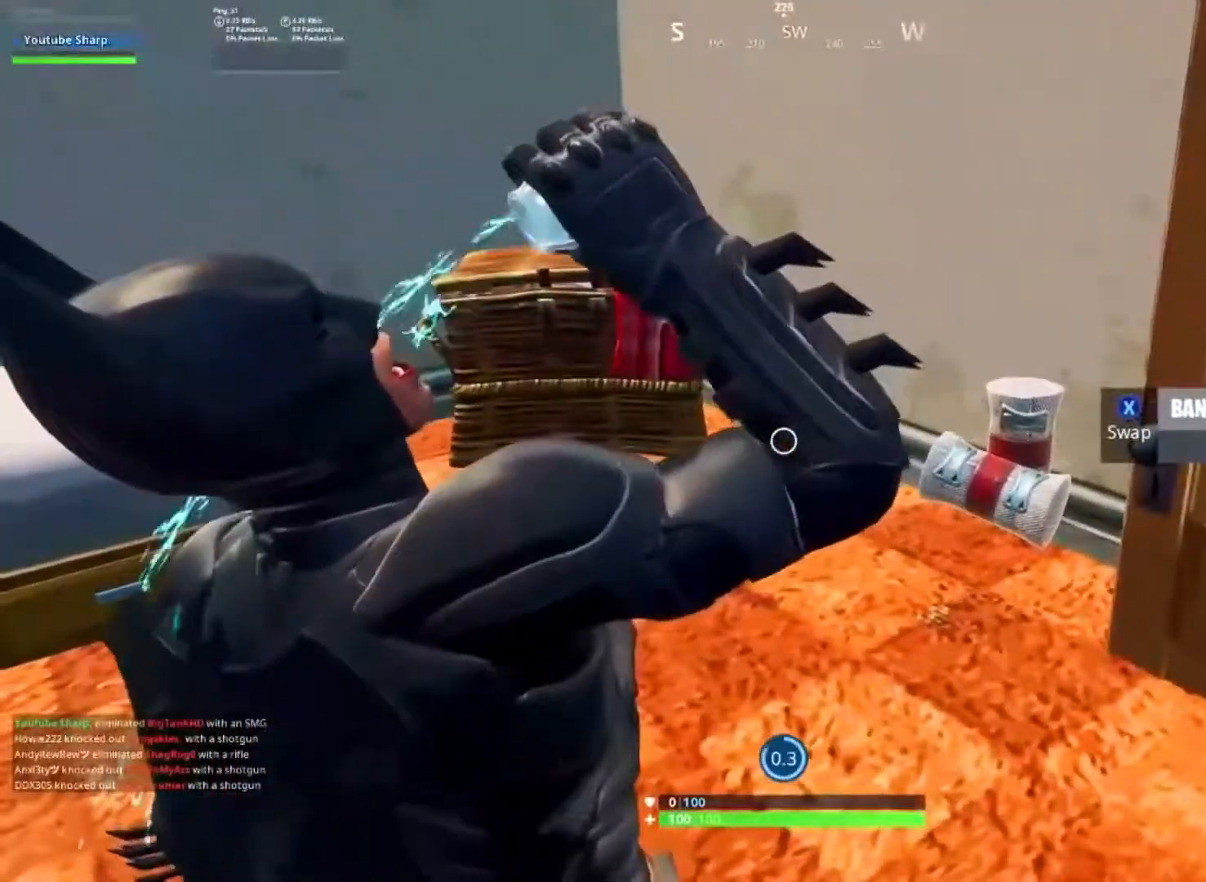
{"dt_ms": 500, "buttons": [], "left_stick": "center", "right_stick": "center", "button_events": [[433, "R2", "up"]]}
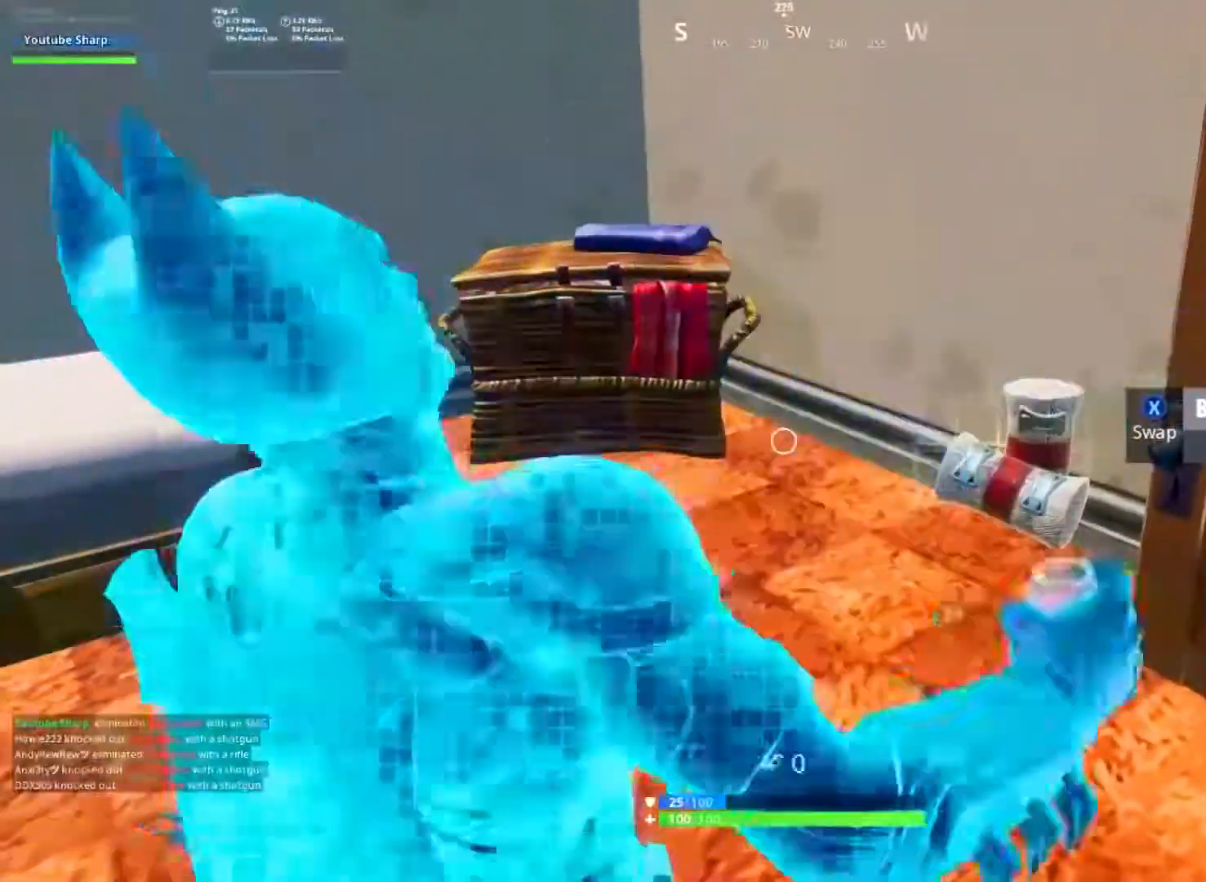
{"dt_ms": 500, "buttons": ["R2"], "left_stick": "center", "right_stick": "center", "button_events": [[450, "R2", "down"]]}
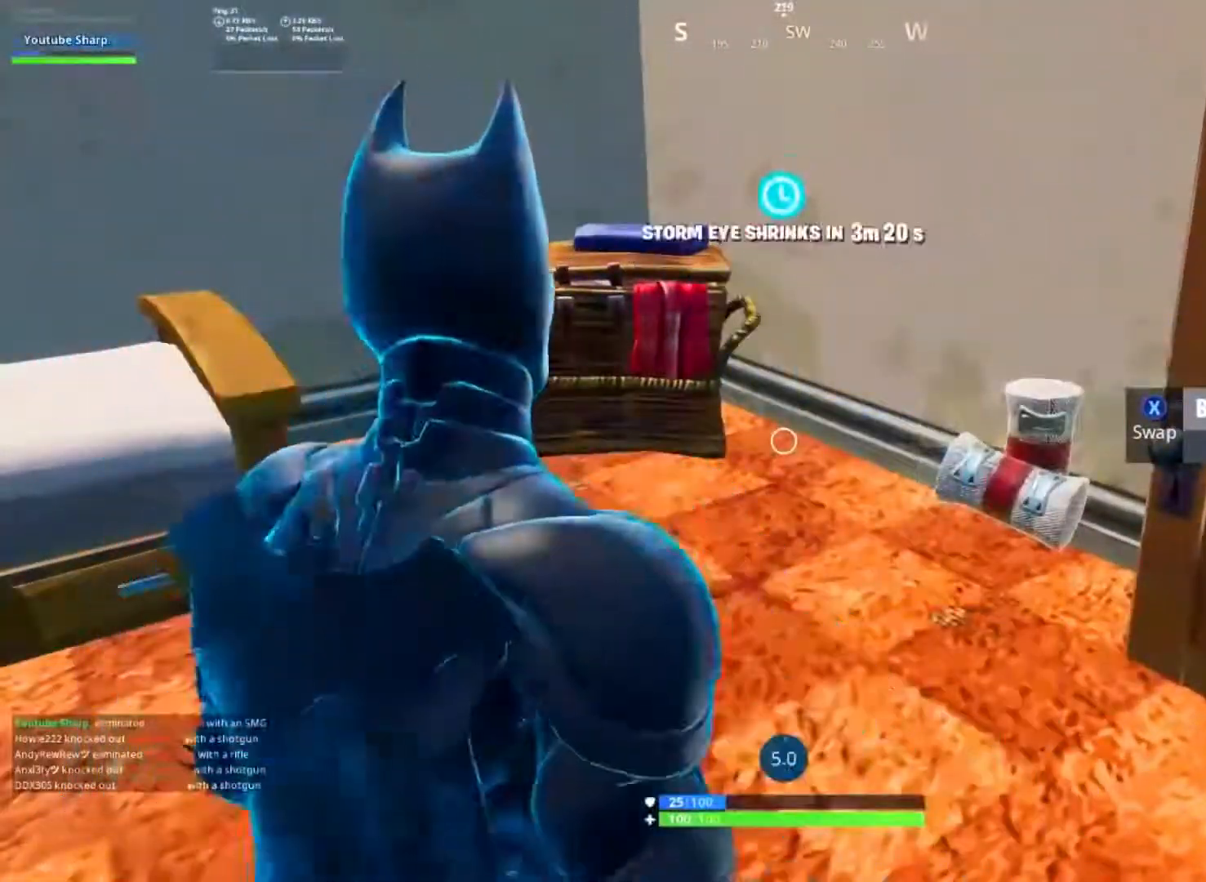
{"dt_ms": 500, "buttons": [], "left_stick": "center", "right_stick": "center", "button_events": [[100, "R2", "up"]]}
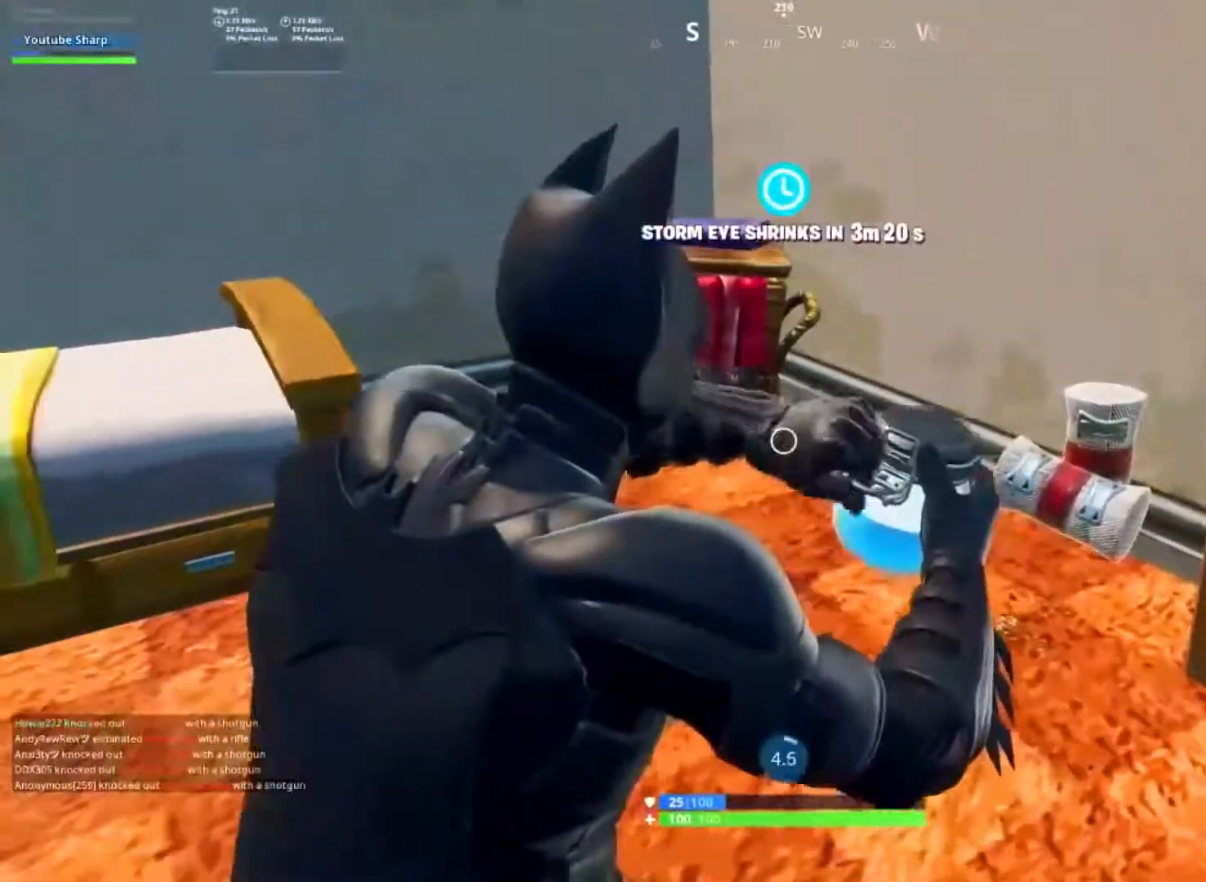
{"dt_ms": 500, "buttons": [], "left_stick": "center", "right_stick": "center", "button_events": [[383, "X", "down"], [467, "X", "up"]]}
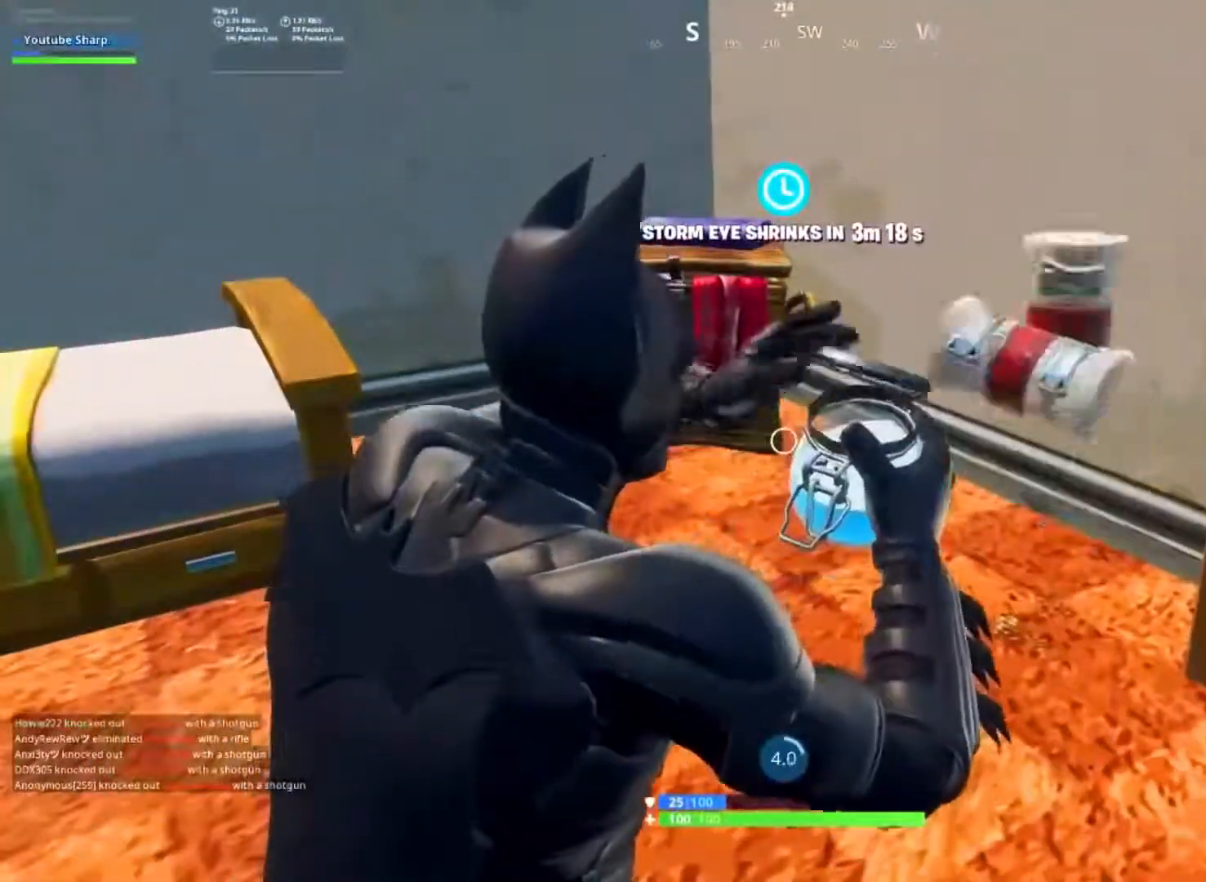
{"dt_ms": 500, "buttons": [], "left_stick": "center", "right_stick": "center", "button_events": [[250, "R3", "down"], [333, "R3", "up"], [417, "DPAD_UP", "down"], [467, "DPAD_UP", "up"]]}
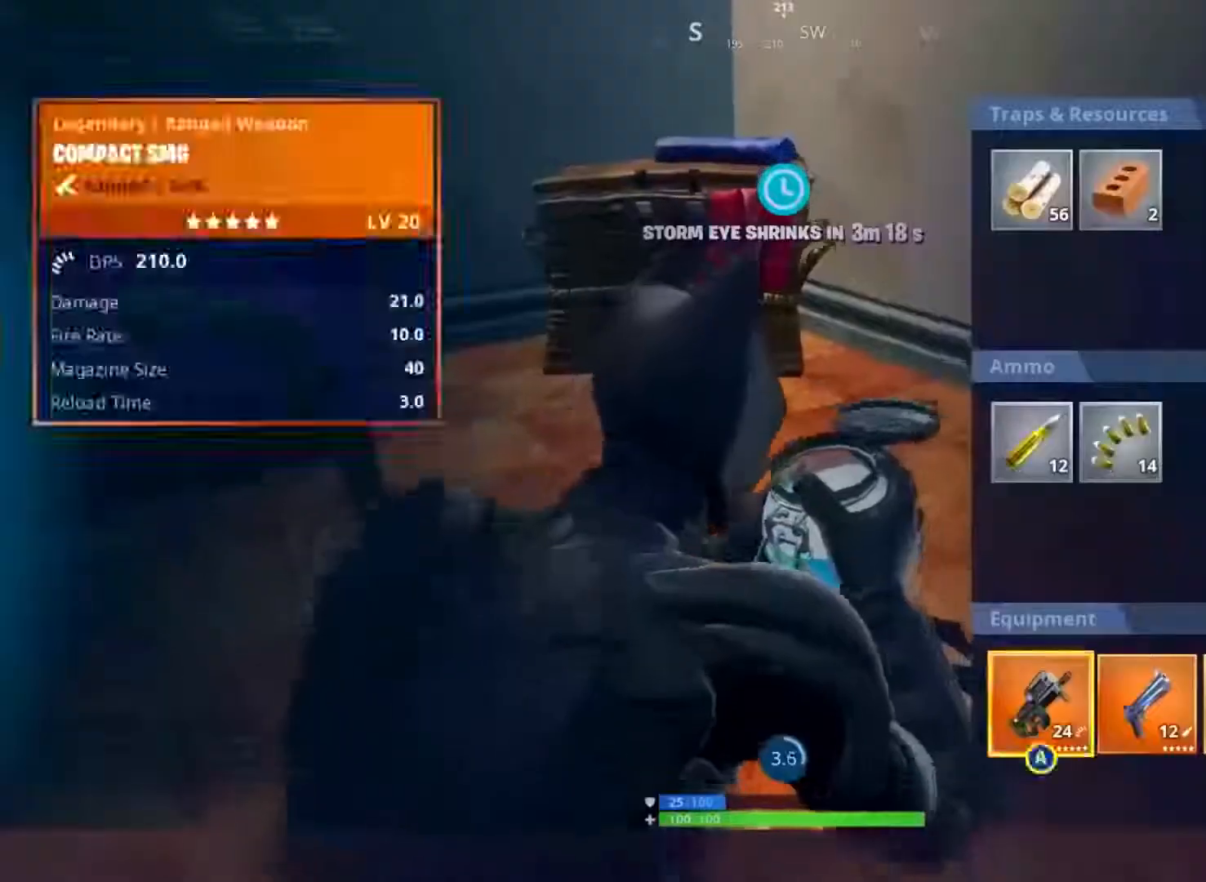
{"dt_ms": 500, "buttons": ["DPAD_RIGHT"], "left_stick": "center", "right_stick": "center", "button_events": [[67, "DPAD_LEFT", "down"], [167, "DPAD_LEFT", "up"], [217, "DPAD_LEFT", "down"], [317, "A", "down"], [317, "DPAD_LEFT", "up"], [383, "A", "up"], [417, "DPAD_RIGHT", "down"]]}